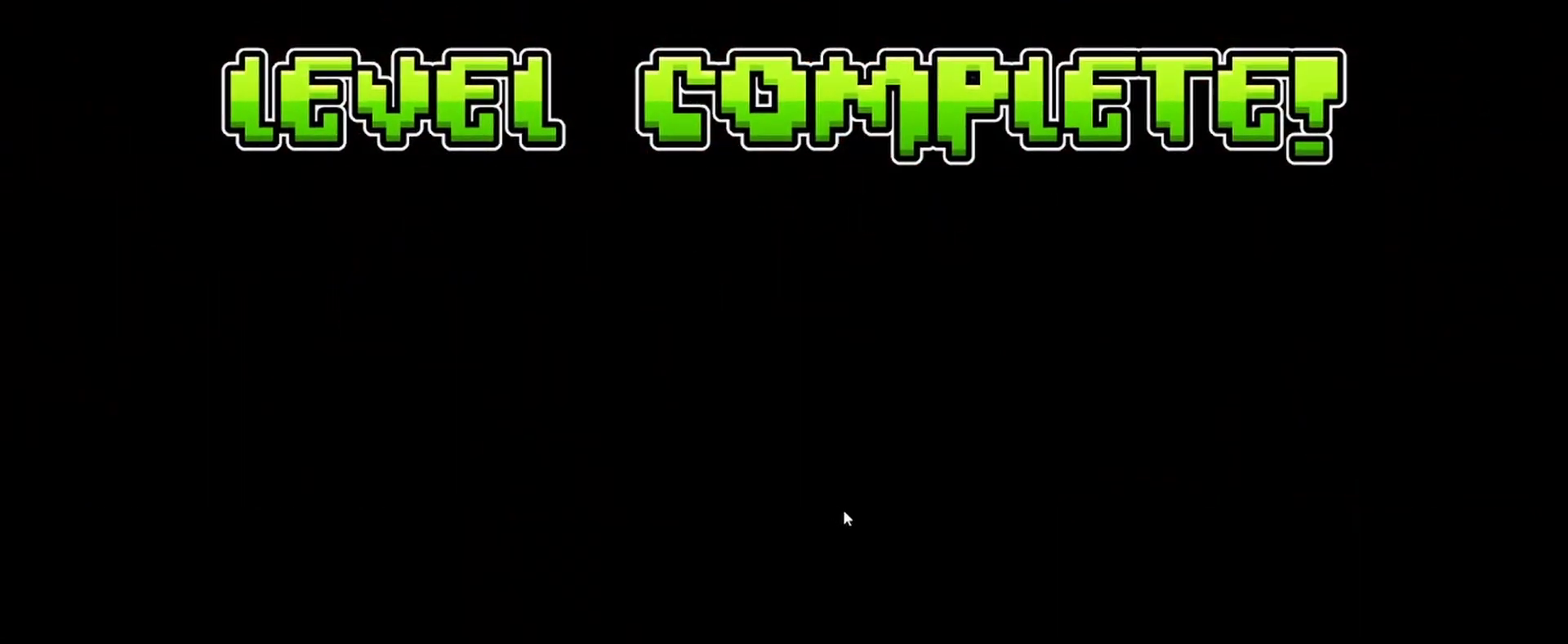
Gameplay with keyboard and mouse; each line is a JSON object with the keys and mouse buttons held at the frame after it. "events" lists presses ("down") and releases ("up") of "a", "ctrl", "d", "e", "q", "s", "shift", "space", "w", "mouse_left", "mouse_wheel", "mouse_right", "mouse_mb4" and "mouse_mb5" between this image and that frame as [ms after this image, input, new state], when the widget could be followed in between. "mouse_left", "mouse_wheel", "mouse_right", "mouse_mb4", "mouse_mb5" = the "left", "wheel", "right", "mb4", "mb5" buttons of the "mouse" list. No other keys are recorded. "wheel" means that the mouse wheel is clicked or scrolled. Mouse movement is not recorded.
{"keys": ["e"], "mouse": ["left"], "events": [[100, "e", "down"], [233, "mouse_left", "down"], [300, "mouse_left", "up"], [400, "mouse_left", "down"], [433, "mouse_left", "up"], [467, "mouse_left", "down"]]}
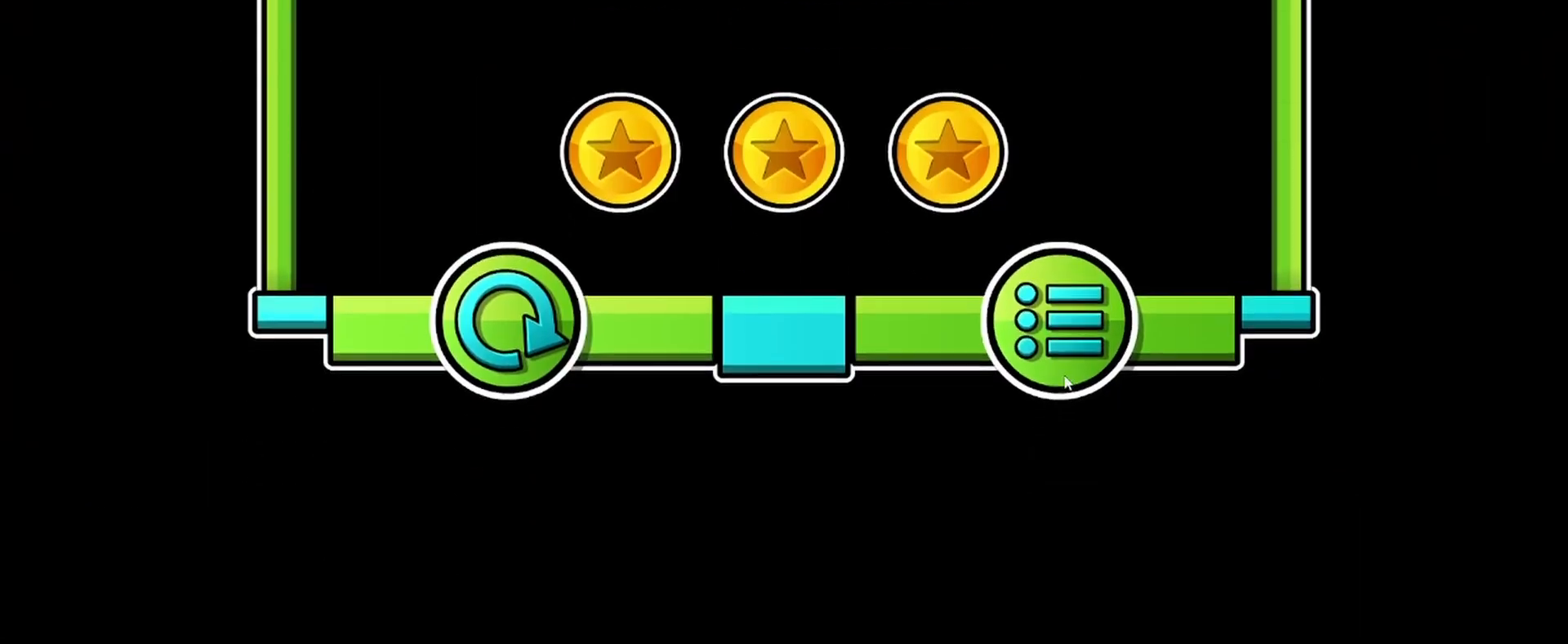
{"keys": [], "mouse": [], "events": [[33, "e", "up"], [33, "mouse_left", "up"], [67, "mouse_left", "down"], [167, "mouse_left", "up"], [233, "mouse_left", "down"], [333, "mouse_left", "up"], [400, "mouse_left", "down"], [500, "mouse_left", "up"]]}
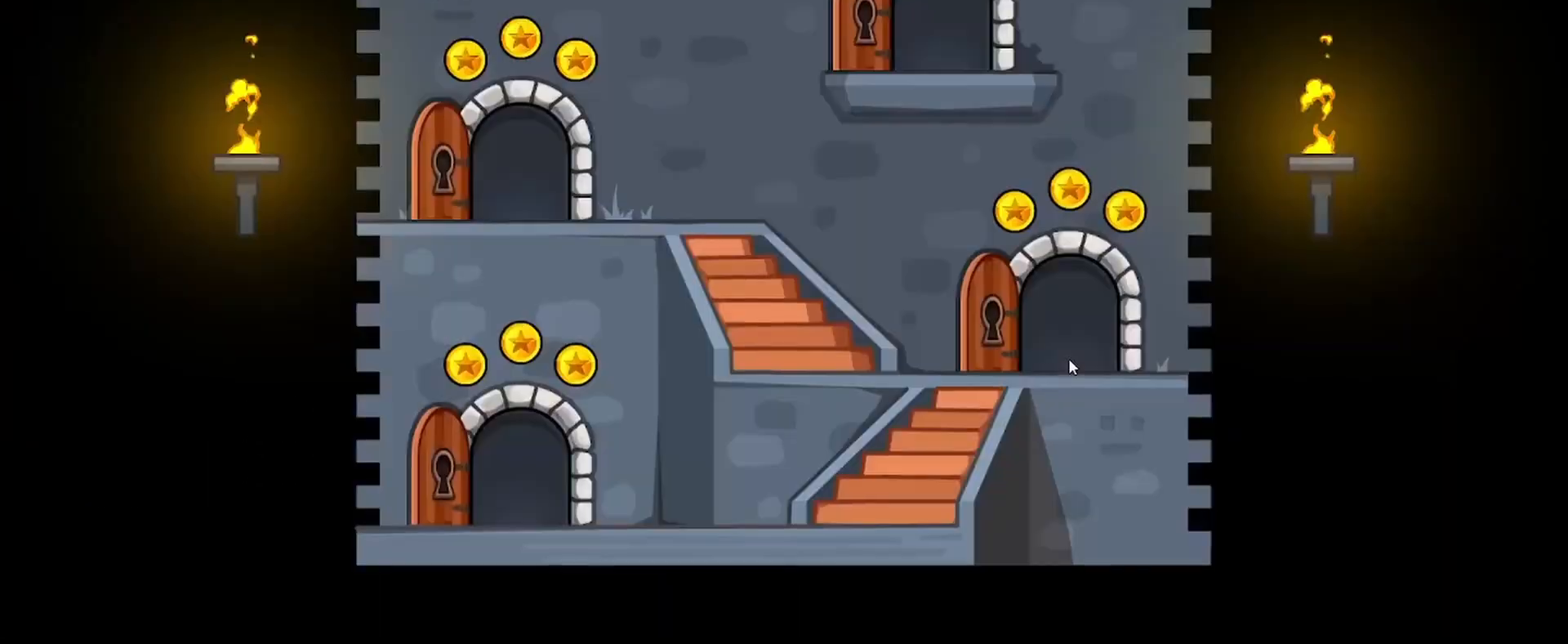
{"keys": [], "mouse": [], "events": [[67, "mouse_left", "down"], [133, "mouse_left", "up"], [167, "mouse_left", "down"], [267, "mouse_left", "up"]]}
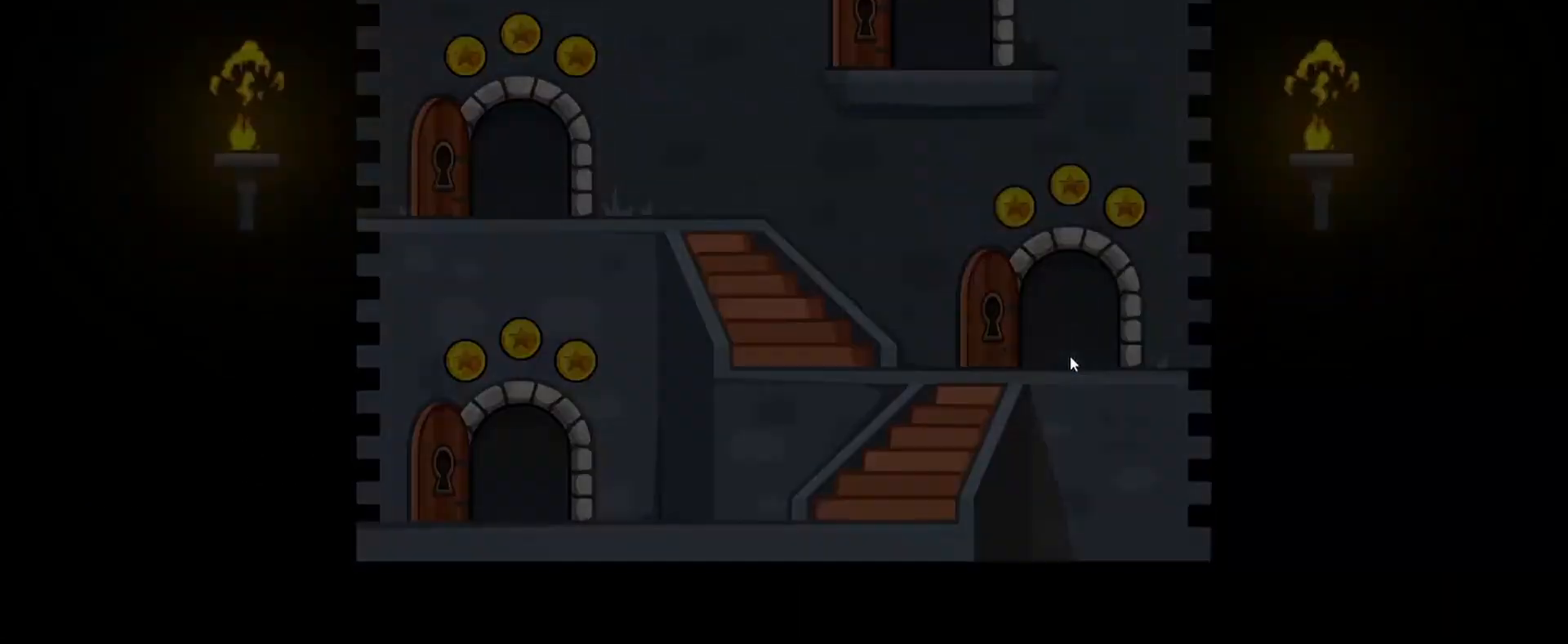
{"keys": [], "mouse": [], "events": []}
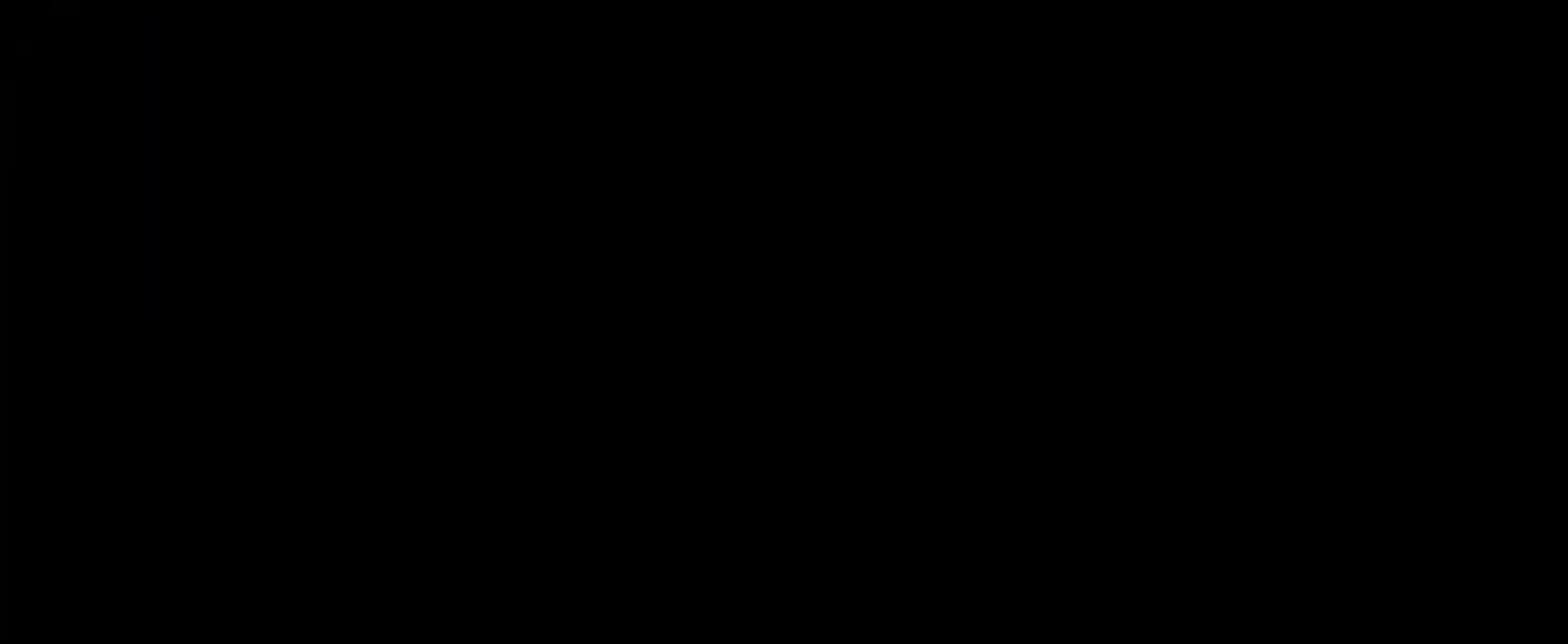
{"keys": ["d"], "mouse": [], "events": [[100, "d", "down"]]}
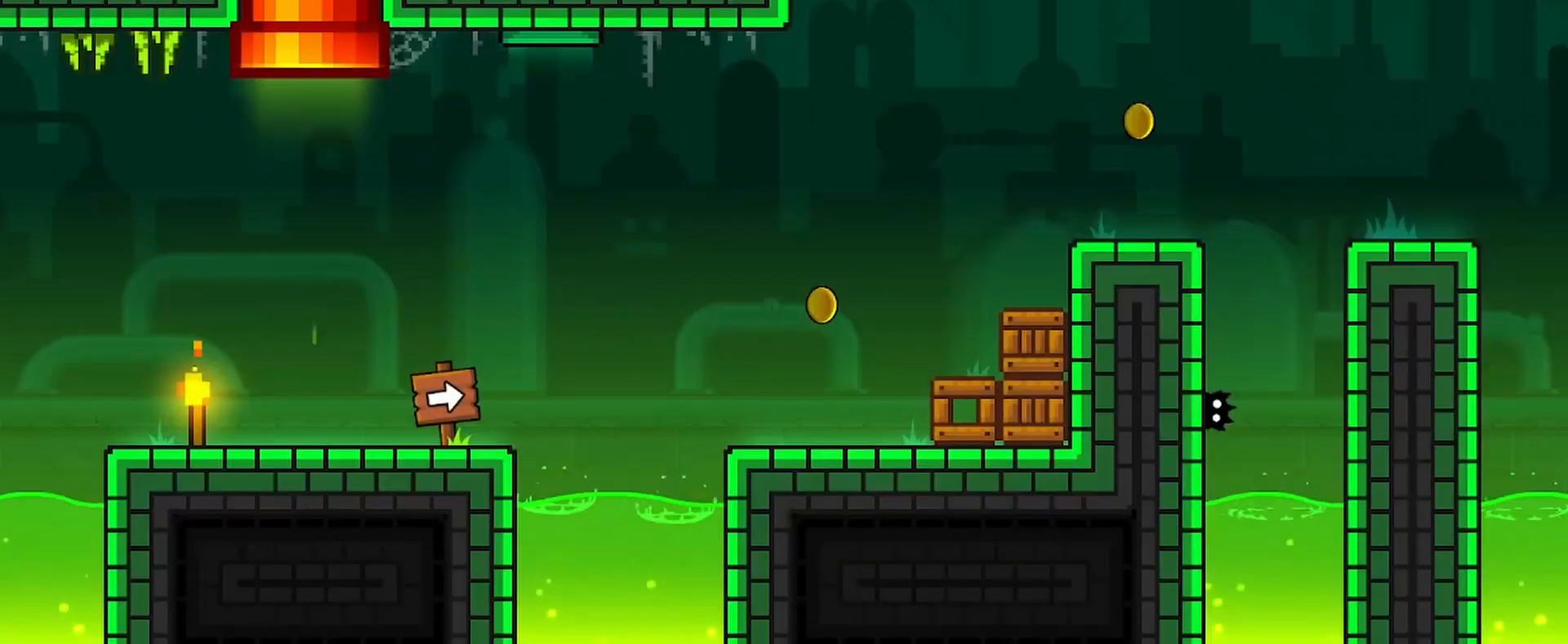
{"keys": ["d"], "mouse": [], "events": []}
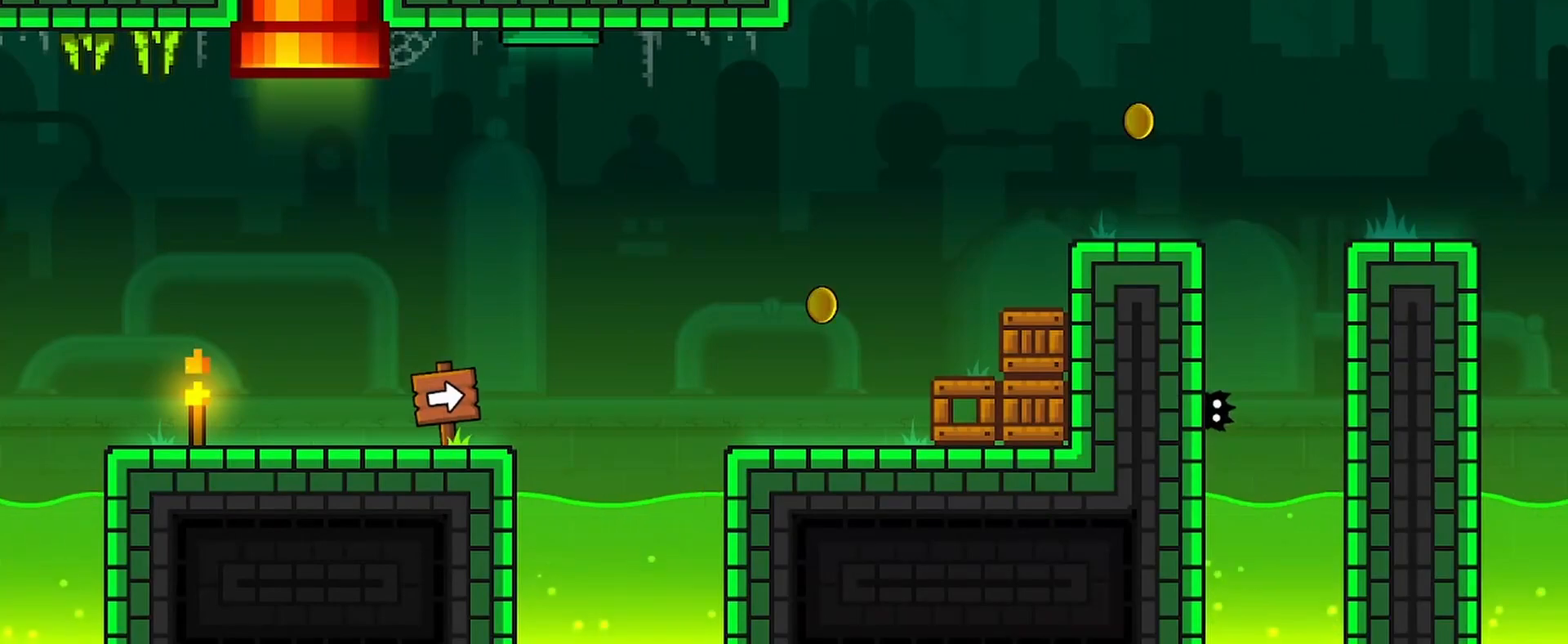
{"keys": ["d"], "mouse": ["left"], "events": [[467, "mouse_left", "down"]]}
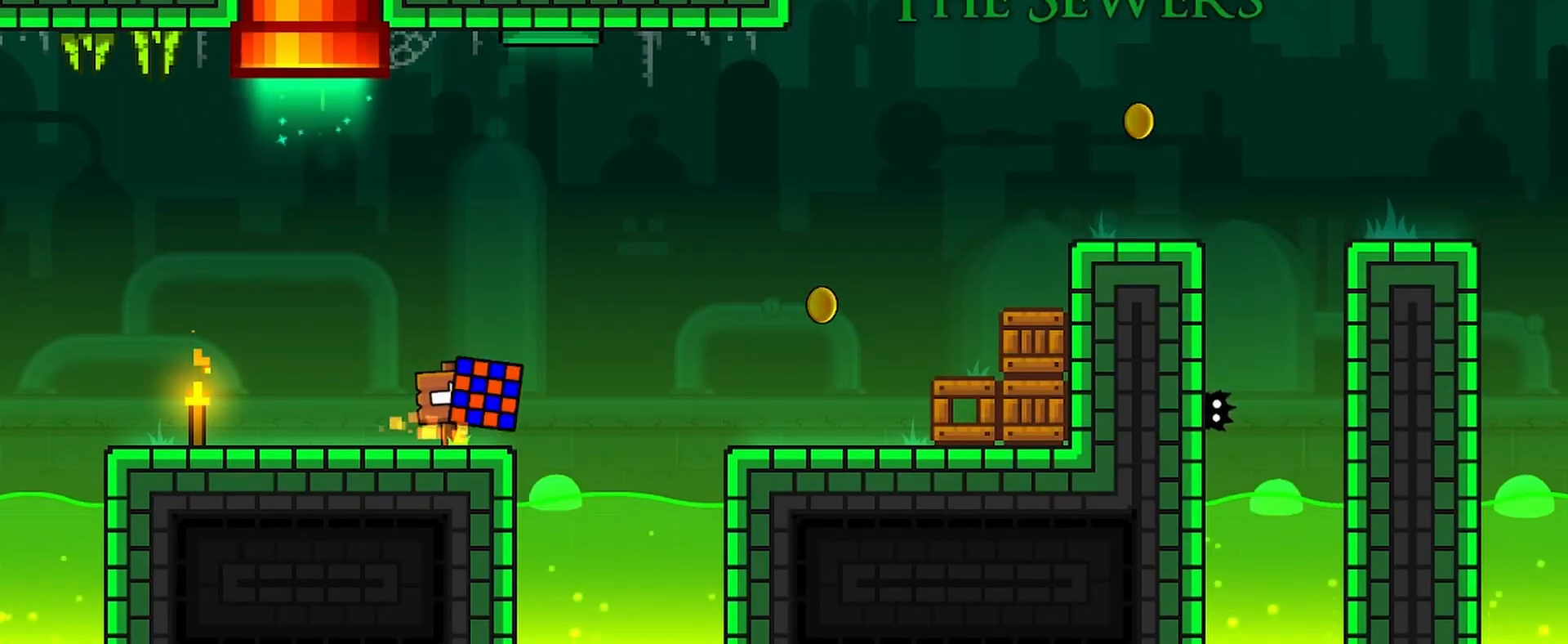
{"keys": ["ctrl", "d", "shift"], "mouse": ["left"], "events": [[100, "mouse_left", "up"], [100, "mouse_wheel", "down"], [233, "mouse_wheel", "up"], [300, "w", "down"], [400, "w", "up"], [433, "mouse_left", "down"], [500, "ctrl", "down"], [500, "shift", "down"]]}
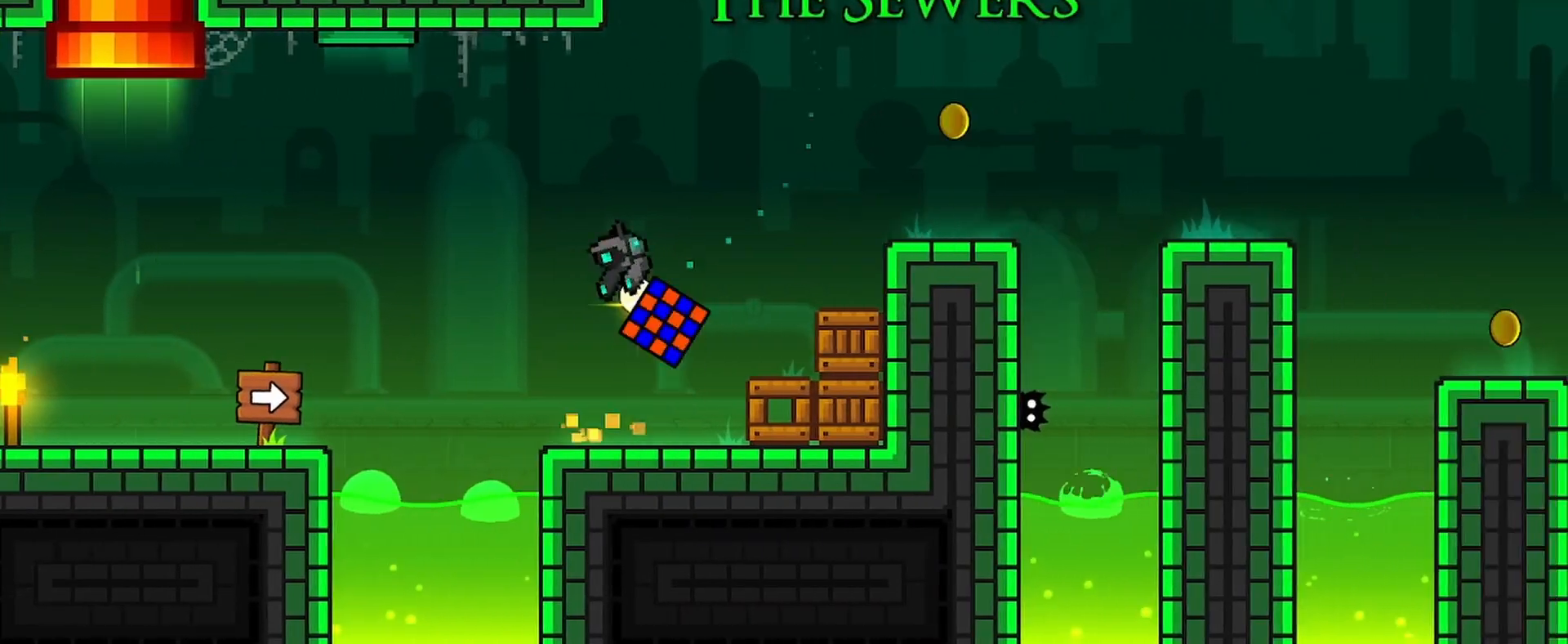
{"keys": ["d"], "mouse": ["left"], "events": [[133, "ctrl", "up"], [133, "shift", "up"], [233, "d", "up"], [267, "mouse_left", "up"], [400, "d", "down"], [467, "mouse_left", "down"]]}
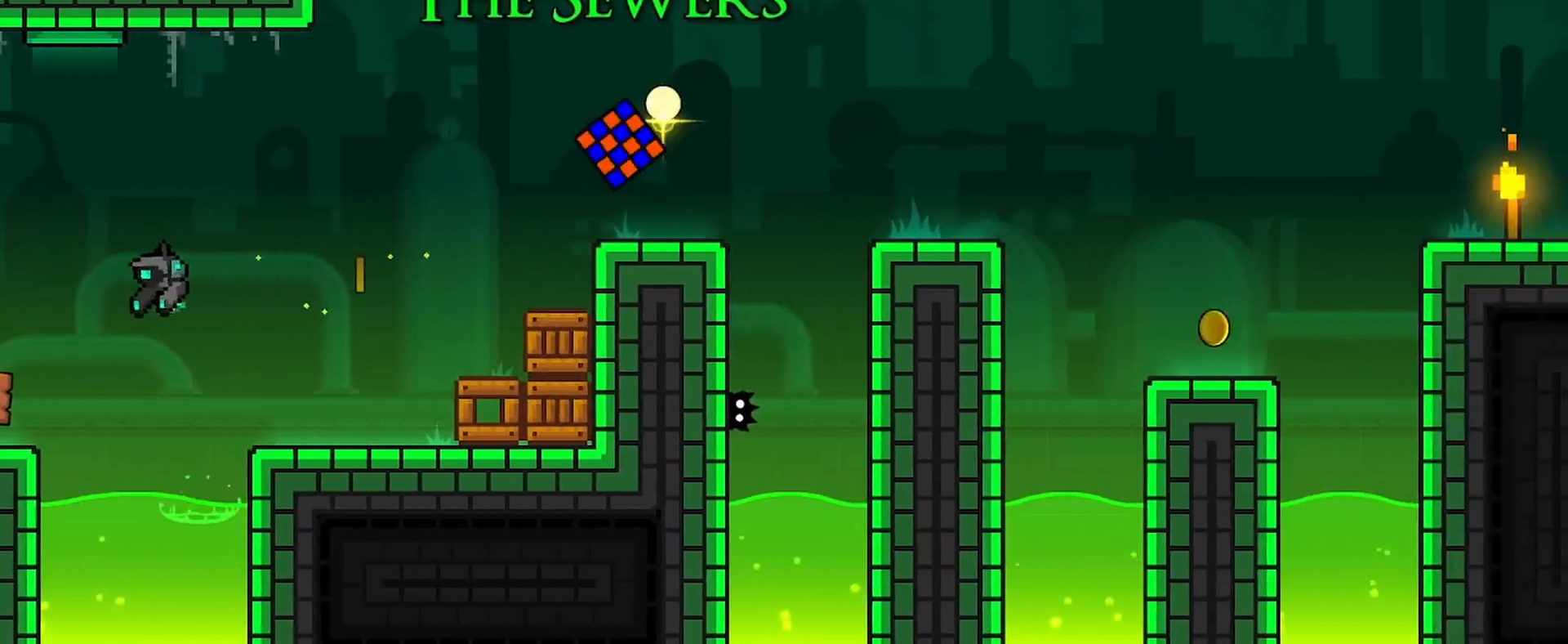
{"keys": ["d"], "mouse": [], "events": [[100, "mouse_left", "up"], [433, "mouse_right", "down"], [467, "mouse_right", "up"]]}
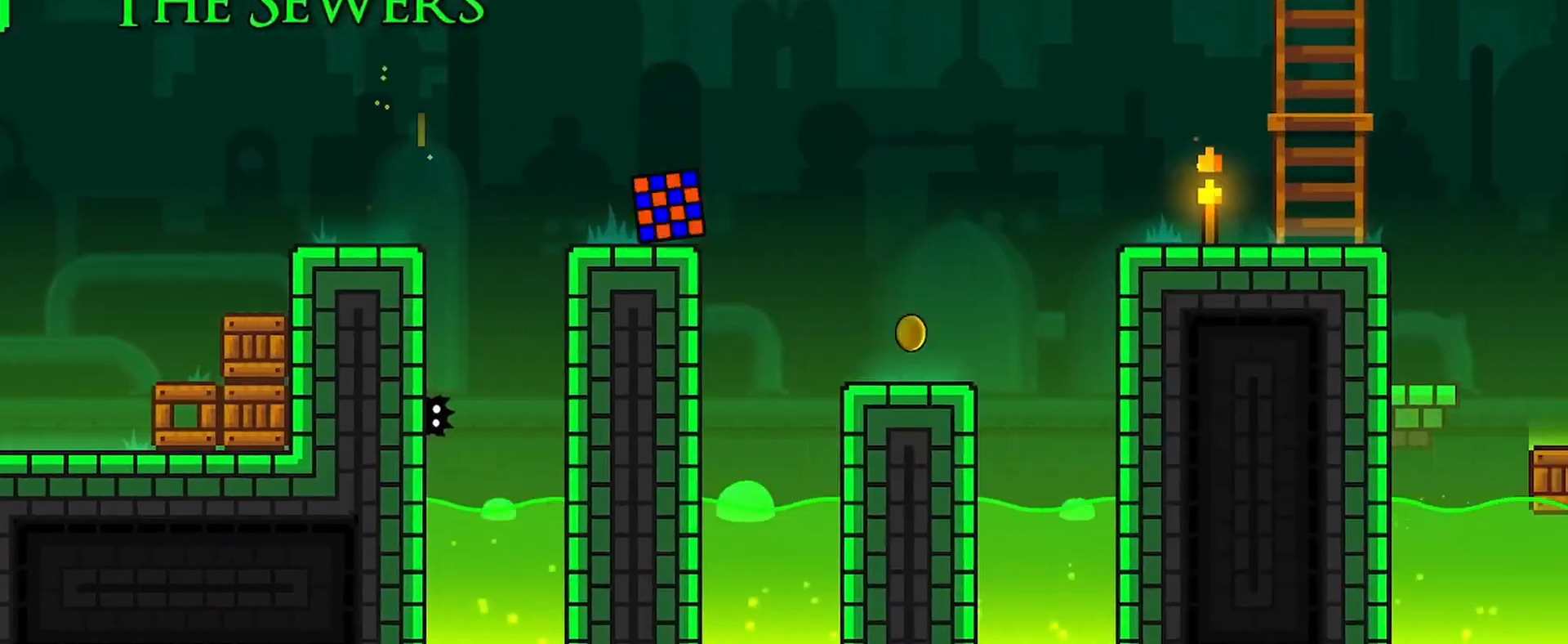
{"keys": ["d"], "mouse": ["left"], "events": [[333, "mouse_left", "down"]]}
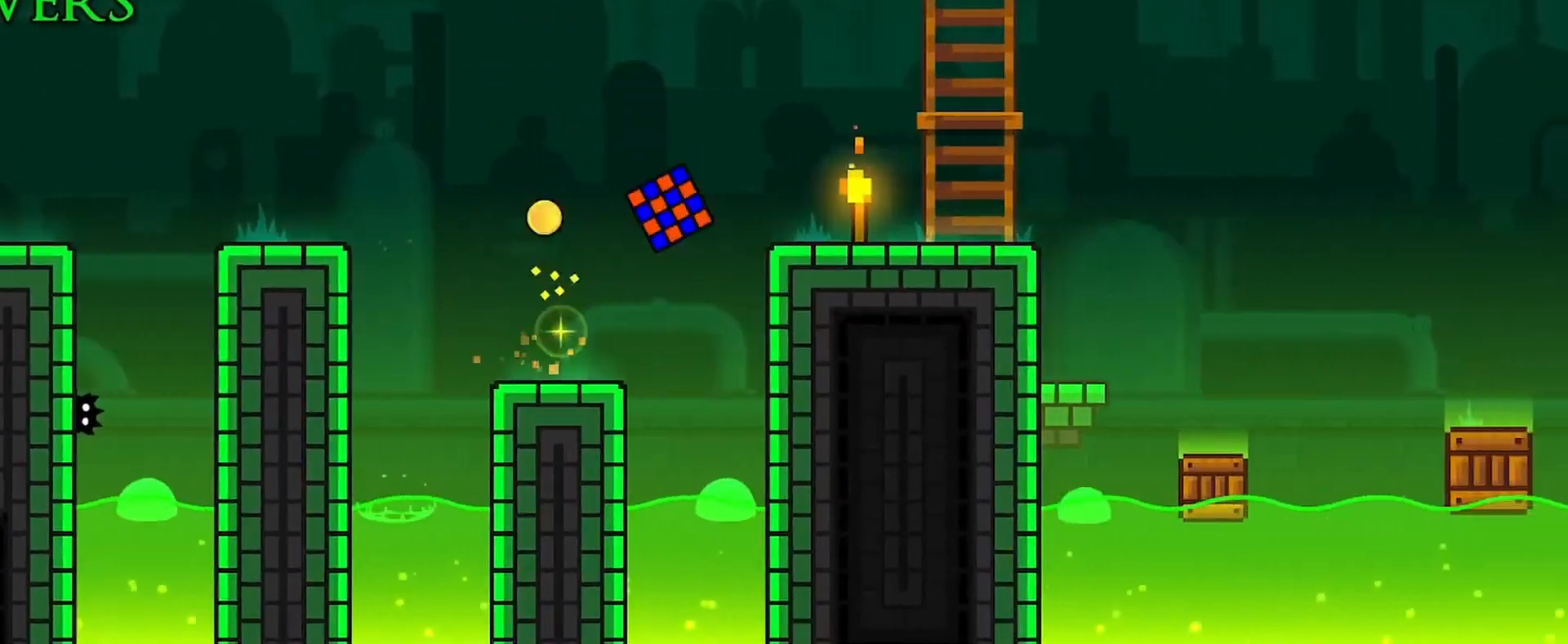
{"keys": [], "mouse": ["left", "right"], "events": [[333, "d", "up"], [467, "mouse_right", "down"]]}
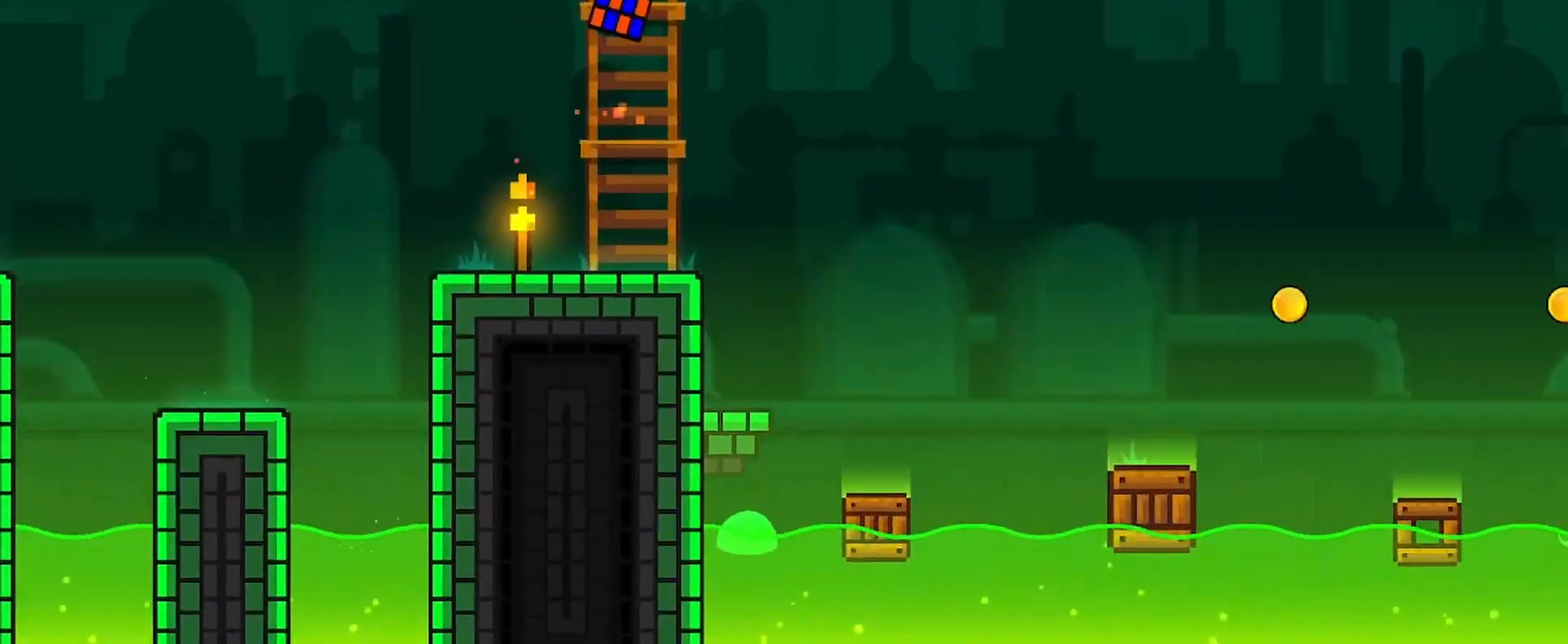
{"keys": [], "mouse": [], "events": [[167, "a", "down"], [167, "mouse_right", "up"], [367, "mouse_left", "up"], [467, "a", "up"]]}
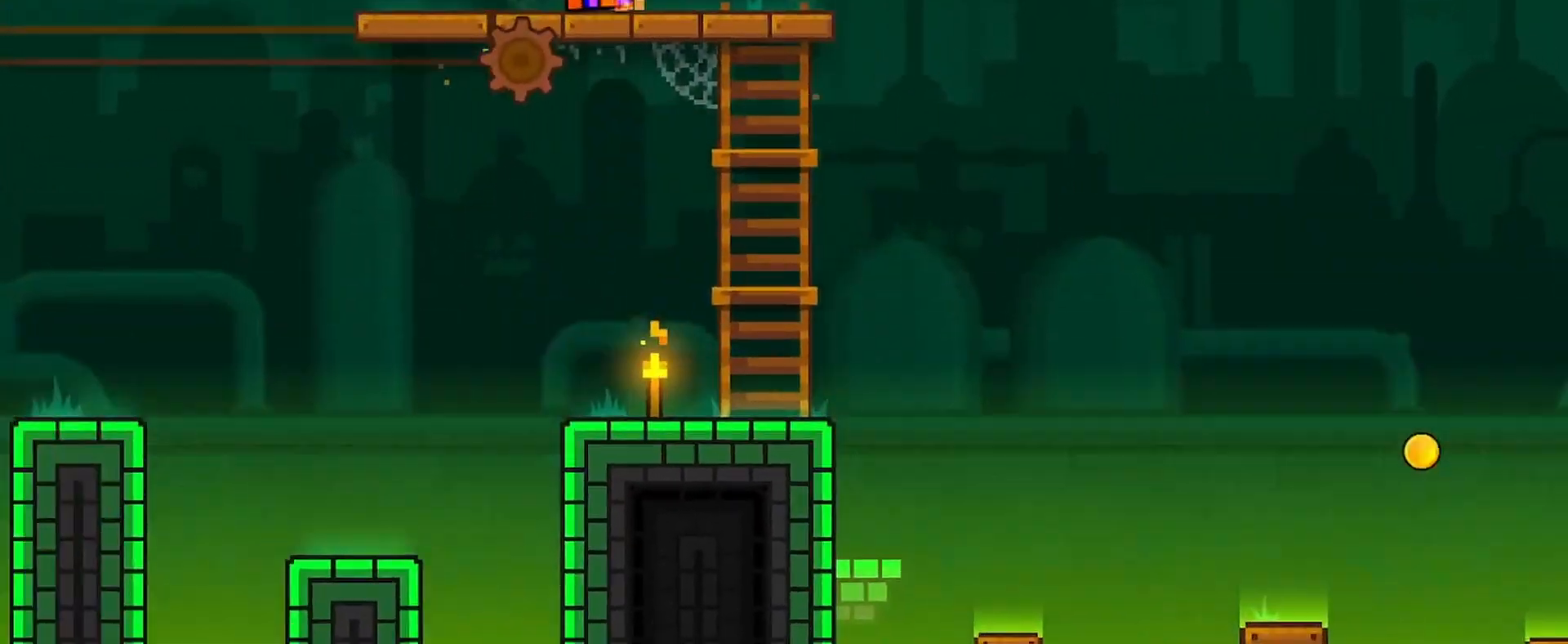
{"keys": ["a"], "mouse": [], "events": [[33, "mouse_left", "down"], [100, "a", "down"], [167, "mouse_left", "up"], [233, "a", "up"], [333, "a", "down"]]}
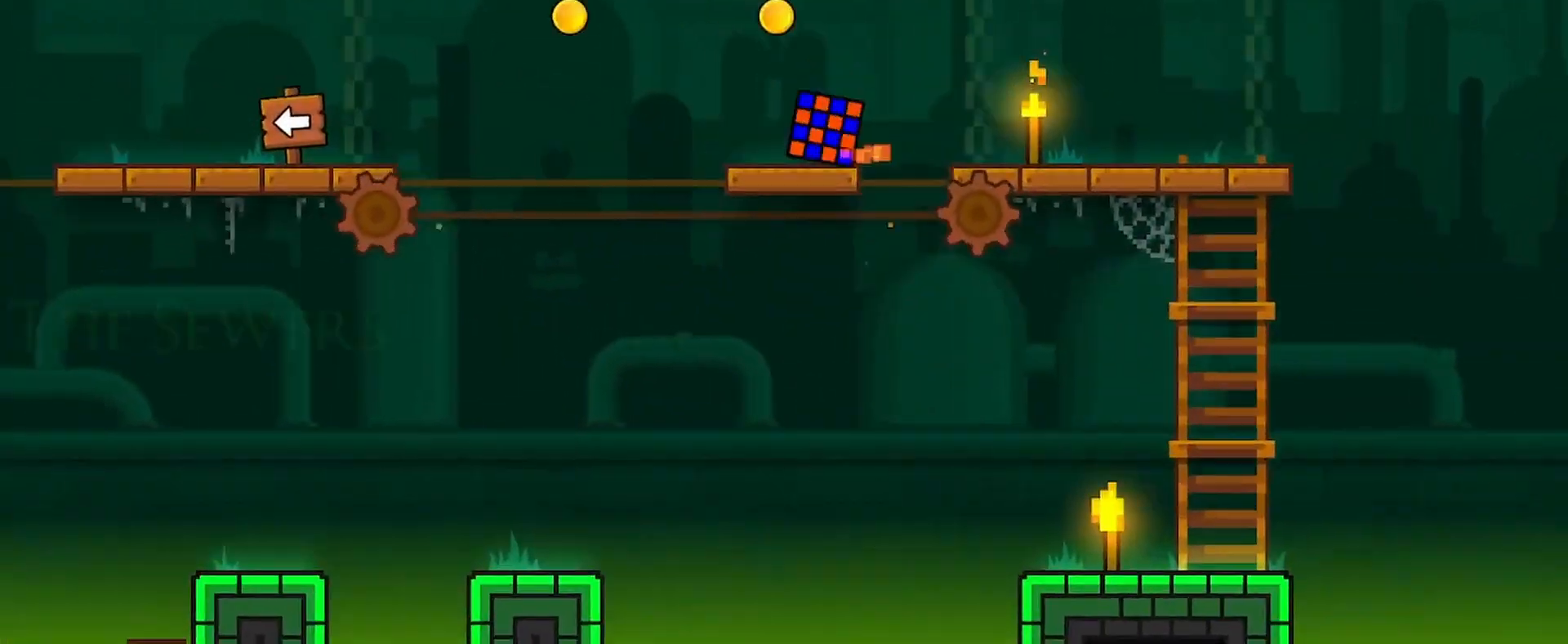
{"keys": ["a"], "mouse": [], "events": [[167, "mouse_left", "down"], [333, "mouse_left", "up"]]}
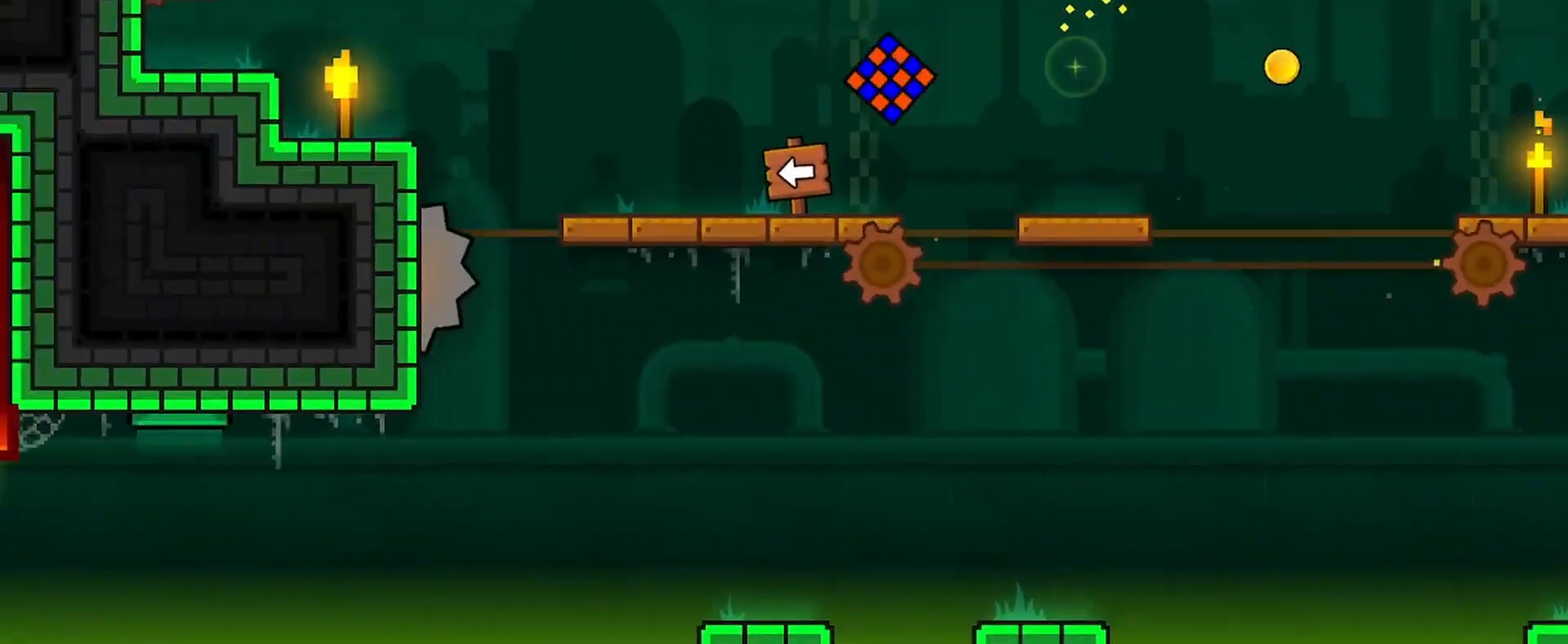
{"keys": ["a"], "mouse": ["left"], "events": [[367, "mouse_left", "down"]]}
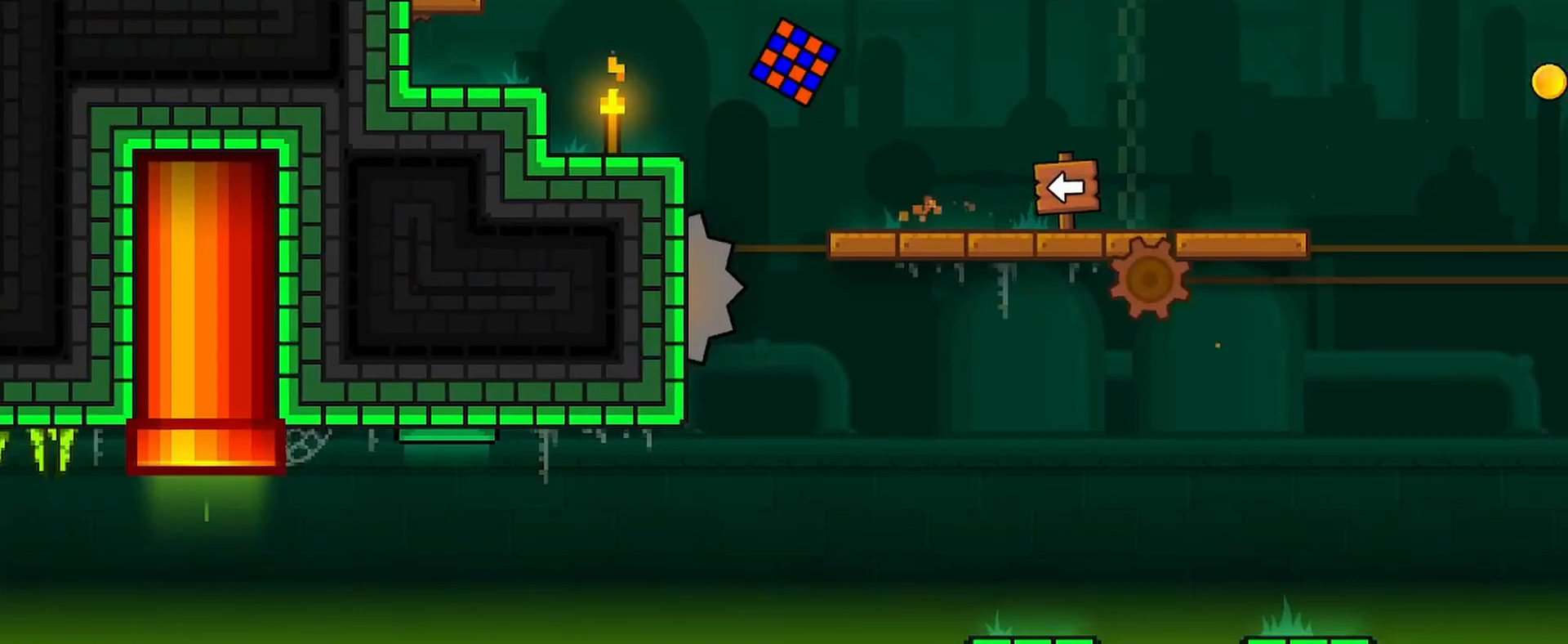
{"keys": ["a", "w"], "mouse": [], "events": [[333, "mouse_left", "up"], [467, "w", "down"]]}
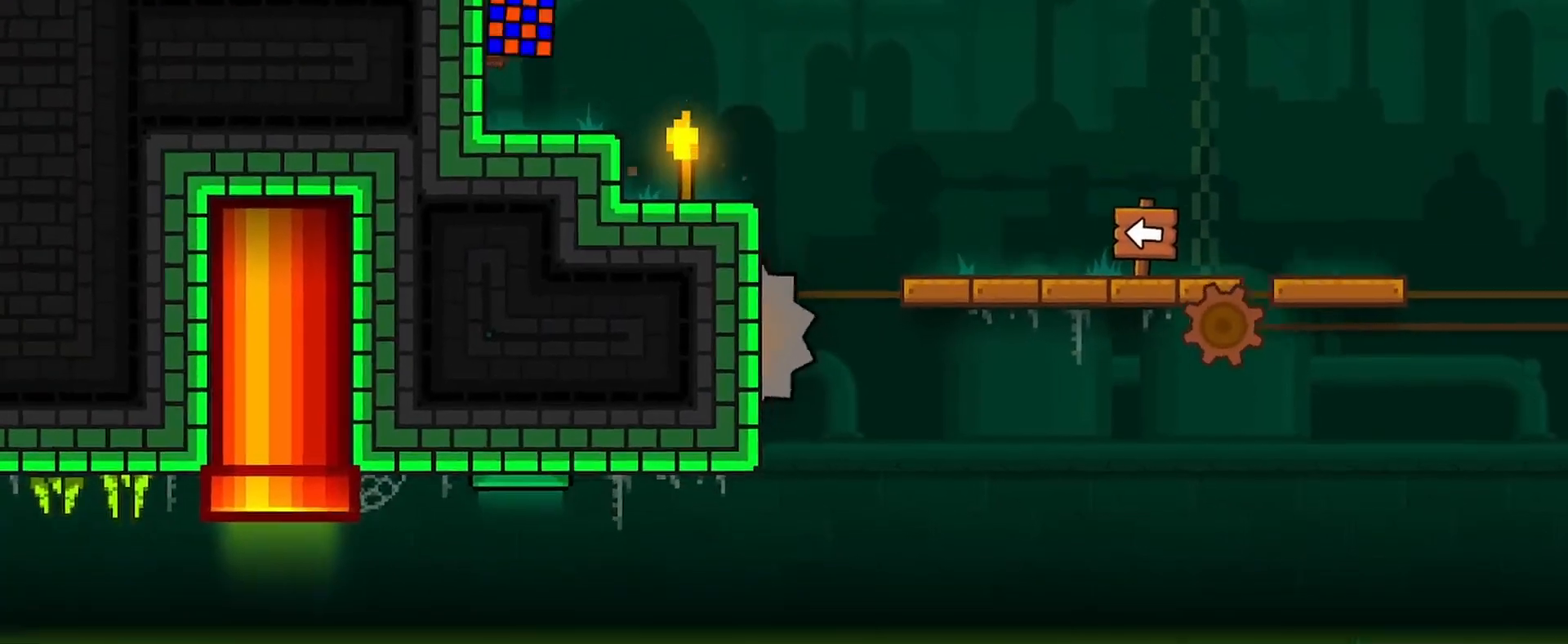
{"keys": ["a"], "mouse": [], "events": [[267, "w", "up"]]}
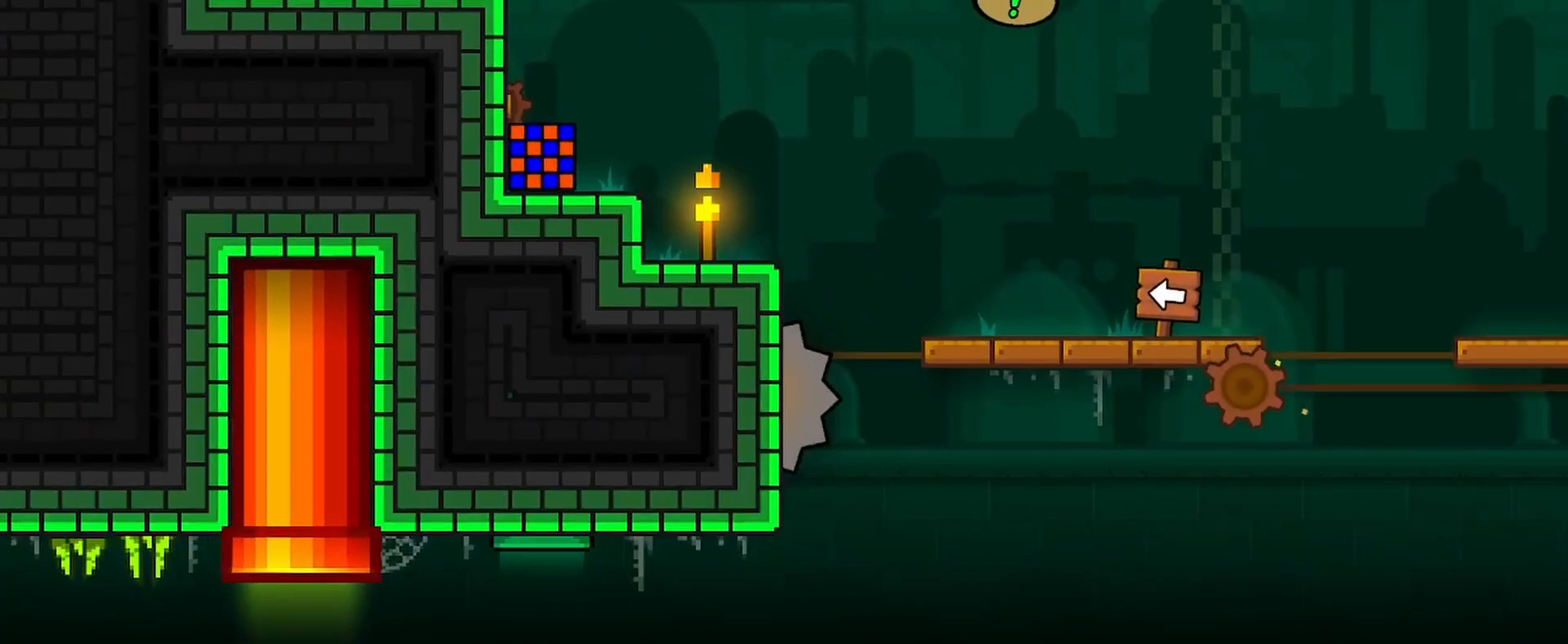
{"keys": ["a"], "mouse": ["left"], "events": [[67, "mouse_left", "down"]]}
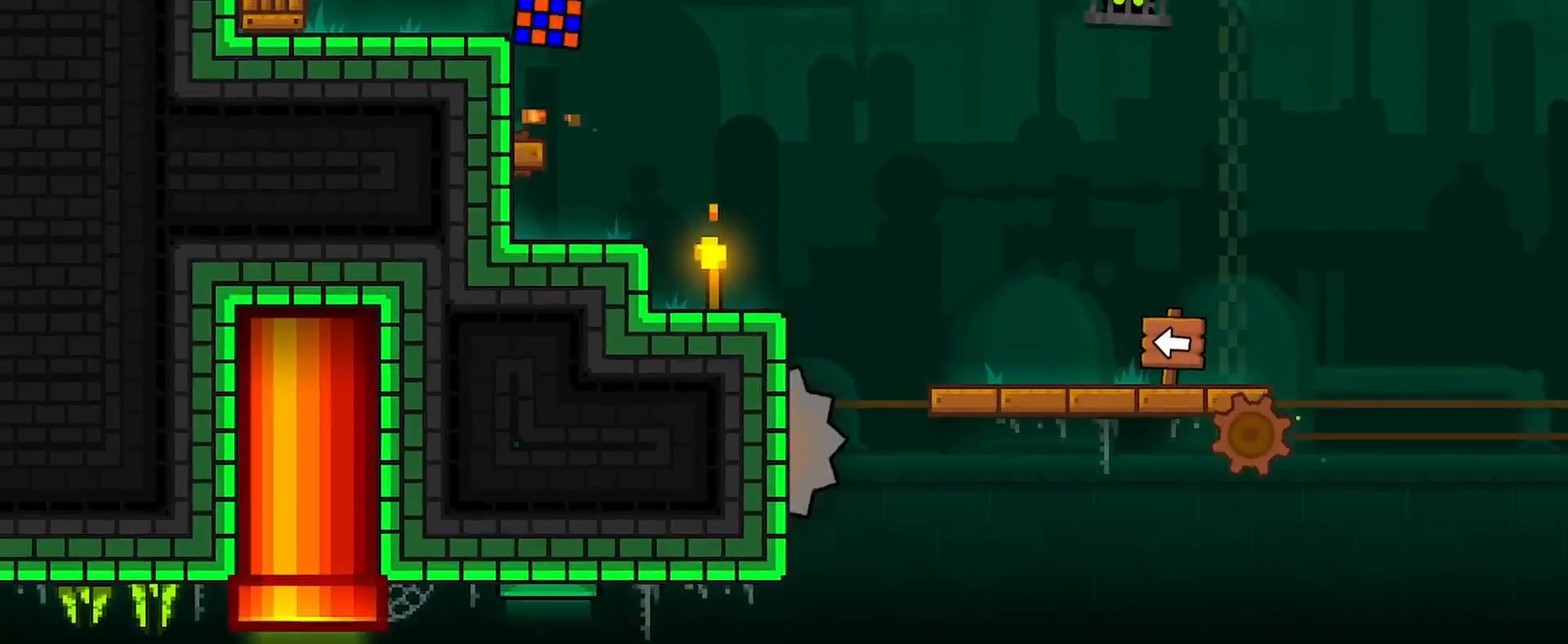
{"keys": [], "mouse": ["left"], "events": [[467, "a", "up"]]}
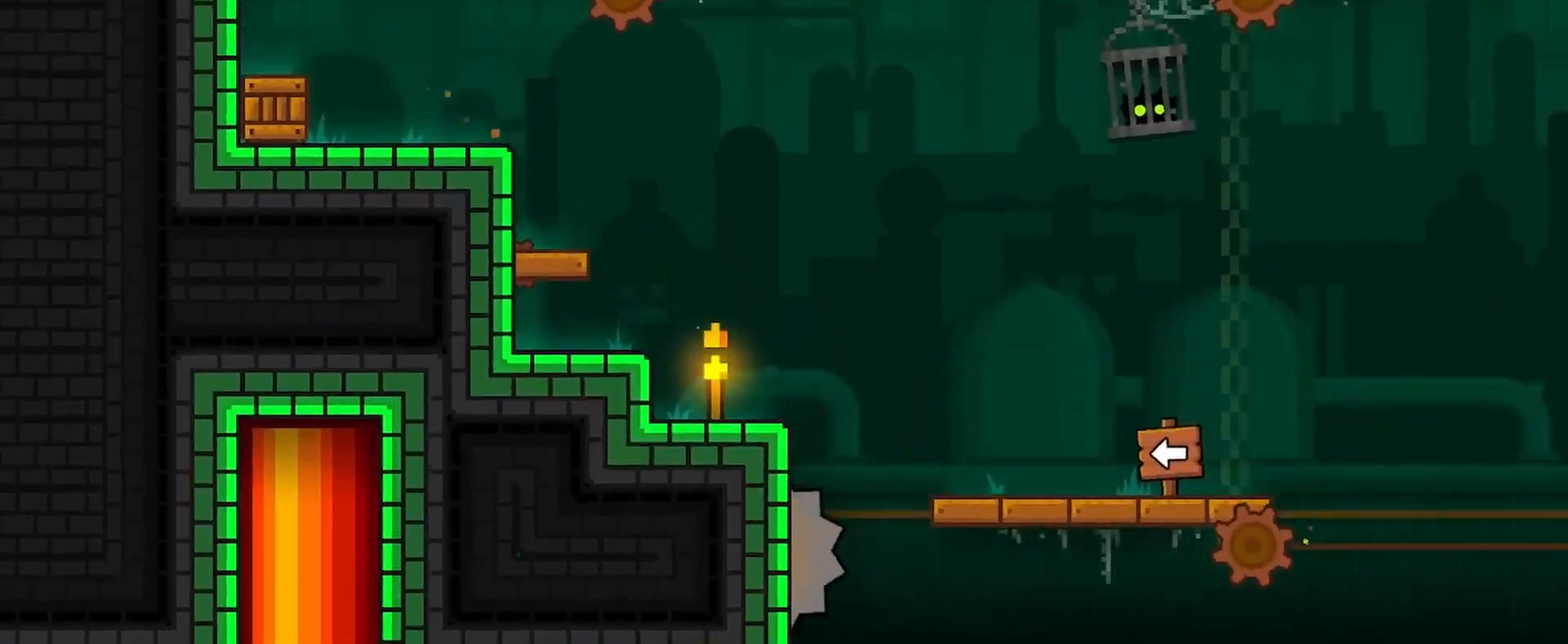
{"keys": ["d"], "mouse": [], "events": [[33, "d", "down"], [333, "mouse_left", "up"]]}
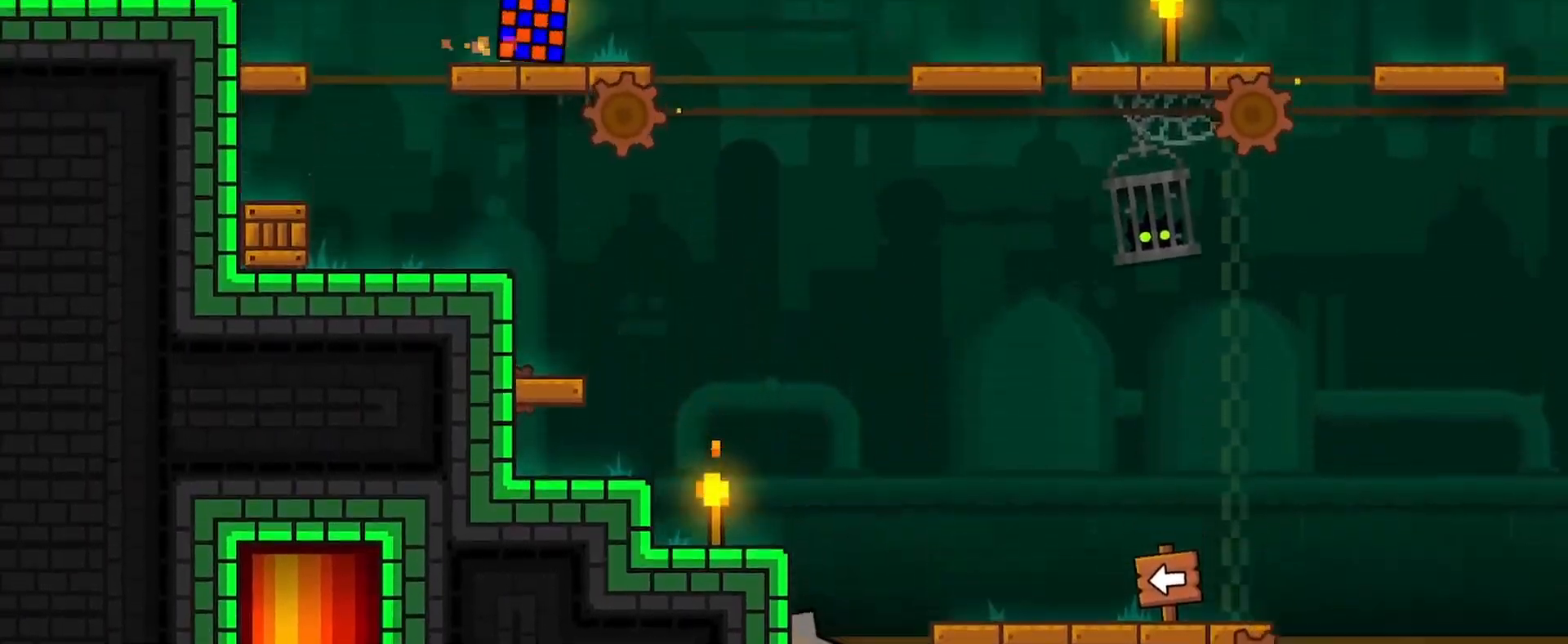
{"keys": ["d"], "mouse": ["left"], "events": [[100, "mouse_left", "down"]]}
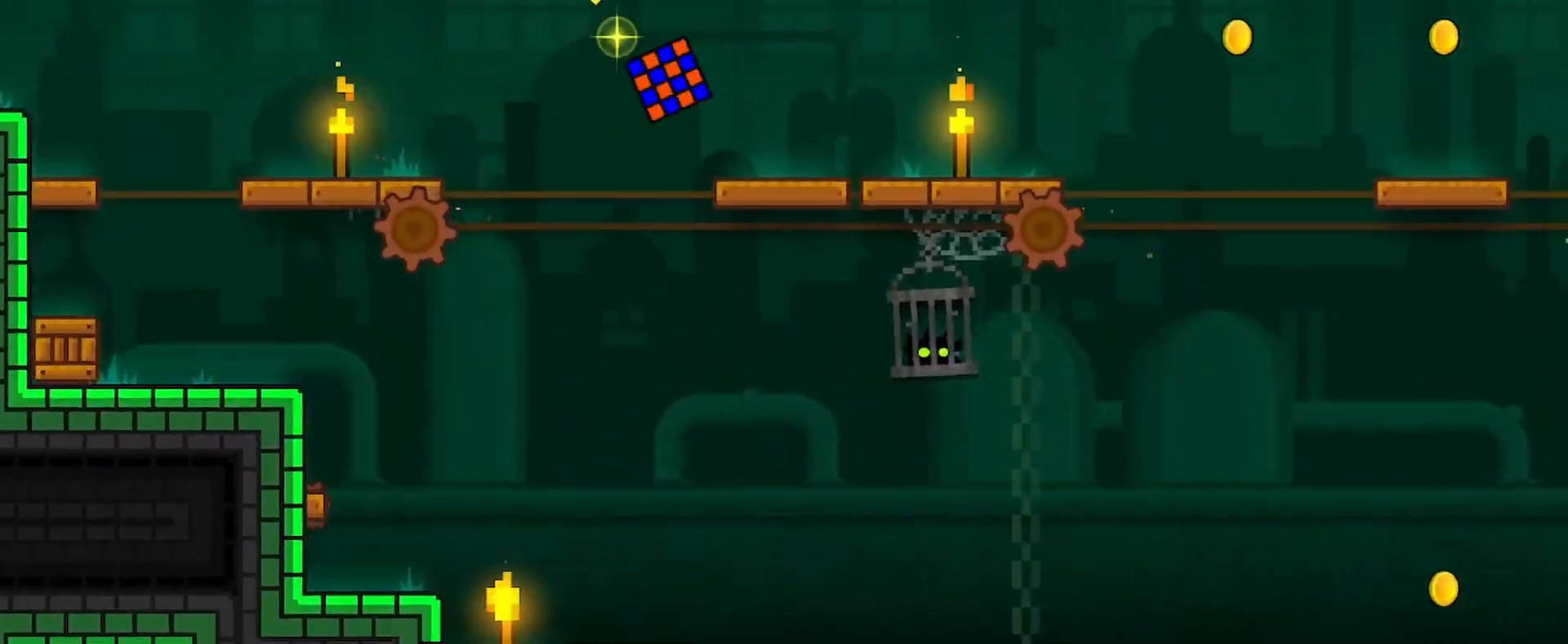
{"keys": [], "mouse": [], "events": [[133, "mouse_left", "up"], [233, "d", "up"]]}
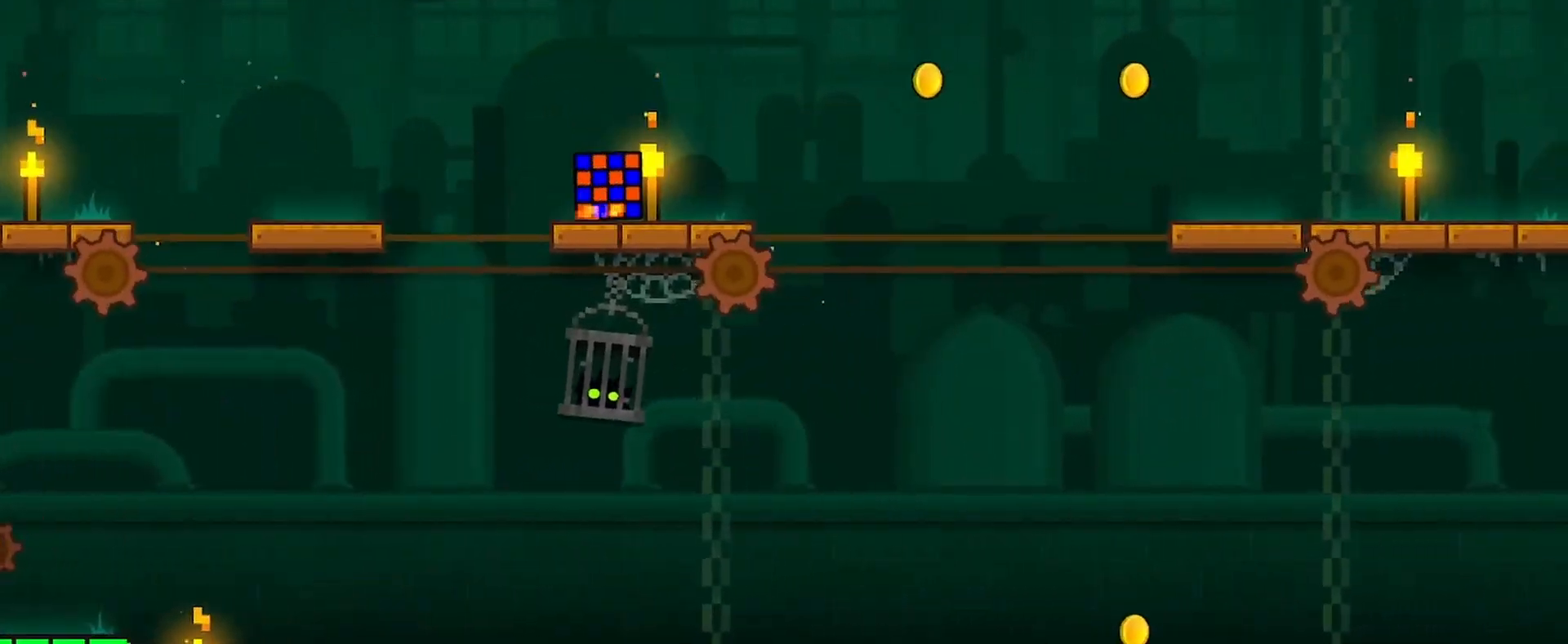
{"keys": ["d"], "mouse": ["left"], "events": [[133, "d", "down"], [400, "mouse_left", "down"]]}
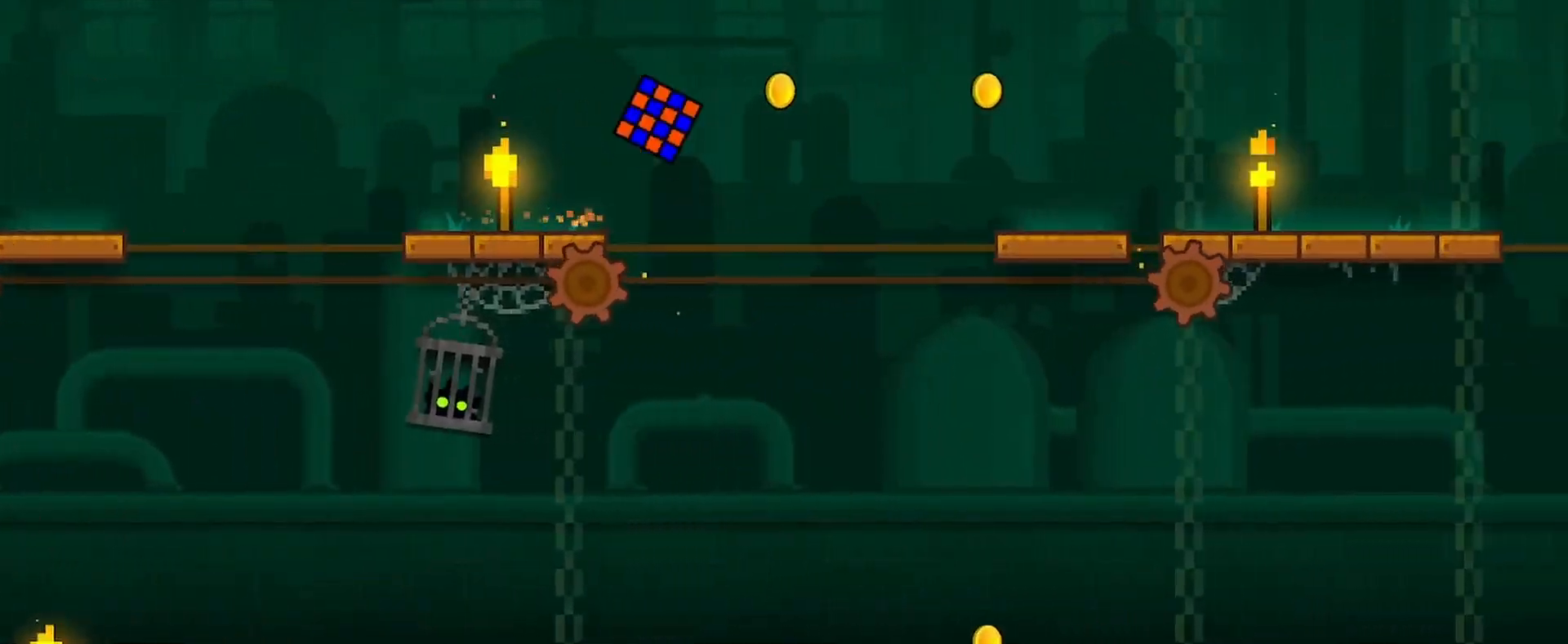
{"keys": ["d"], "mouse": [], "events": [[500, "mouse_left", "up"]]}
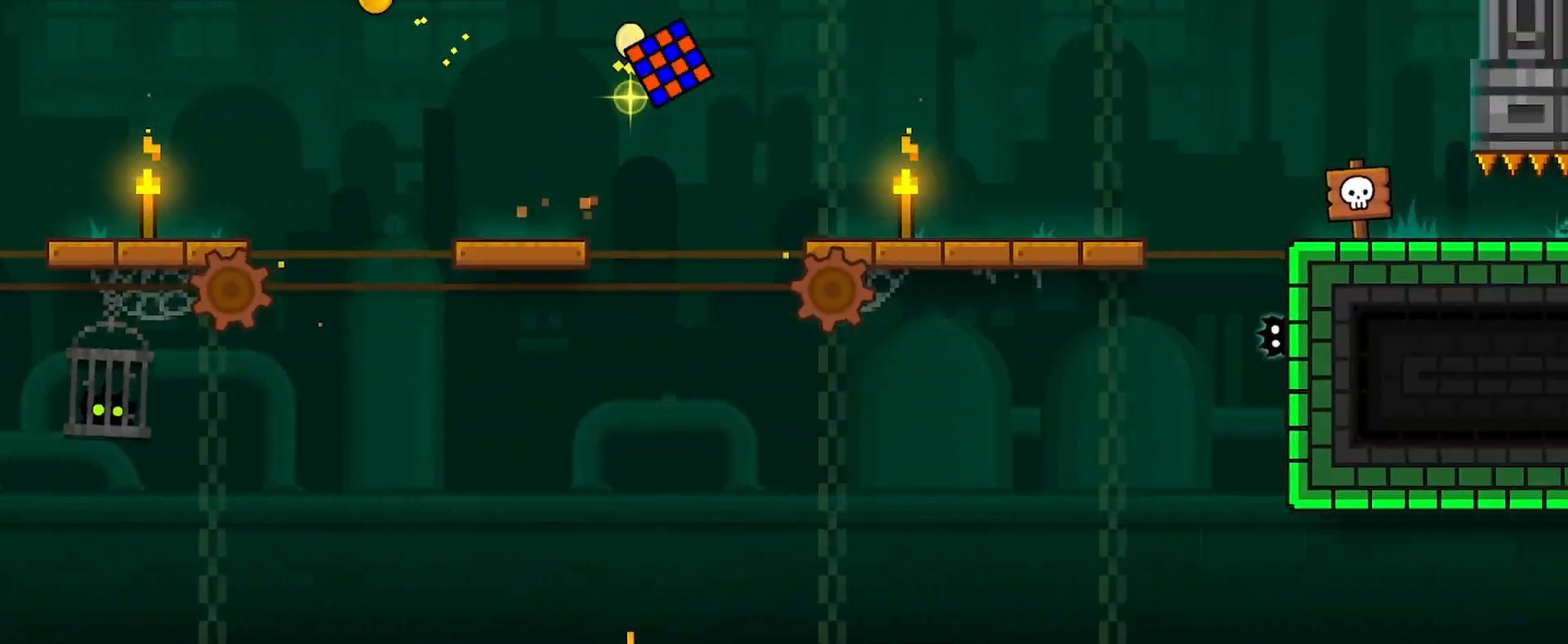
{"keys": ["d"], "mouse": [], "events": []}
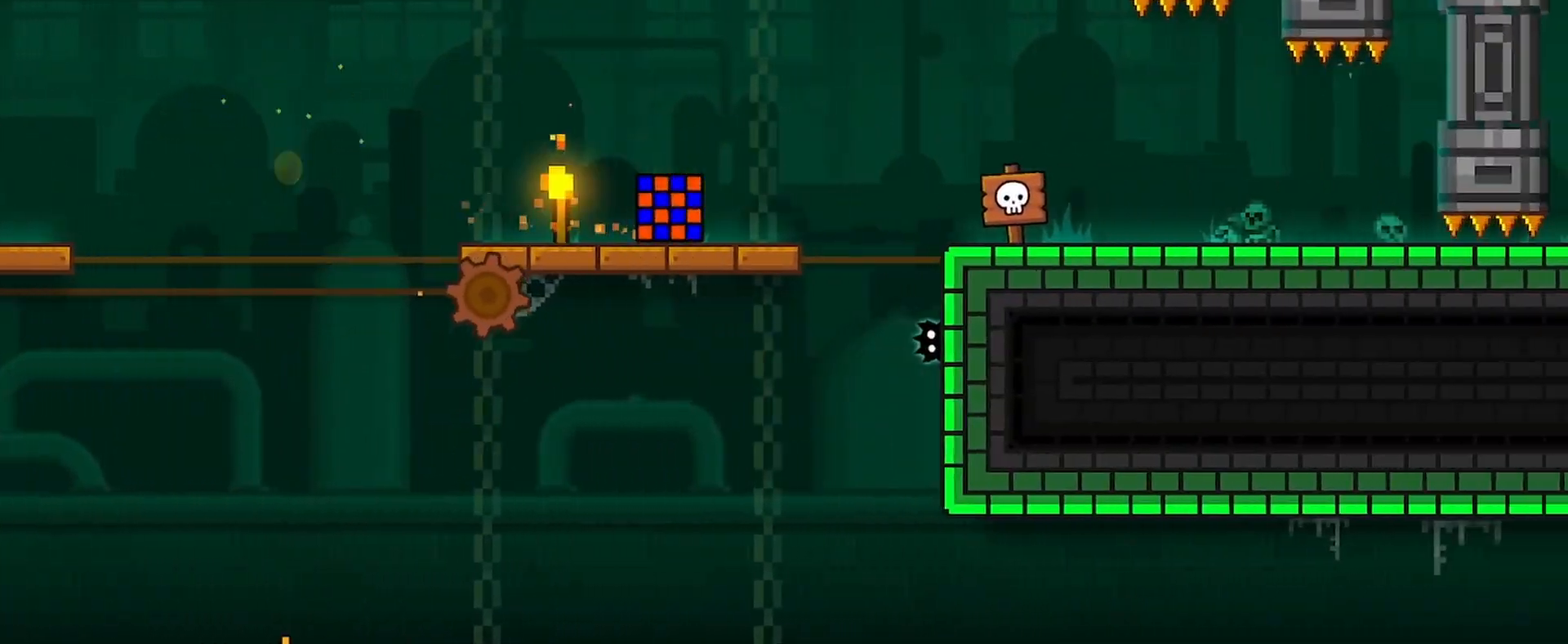
{"keys": ["d"], "mouse": [], "events": [[33, "mouse_left", "down"], [200, "mouse_left", "up"]]}
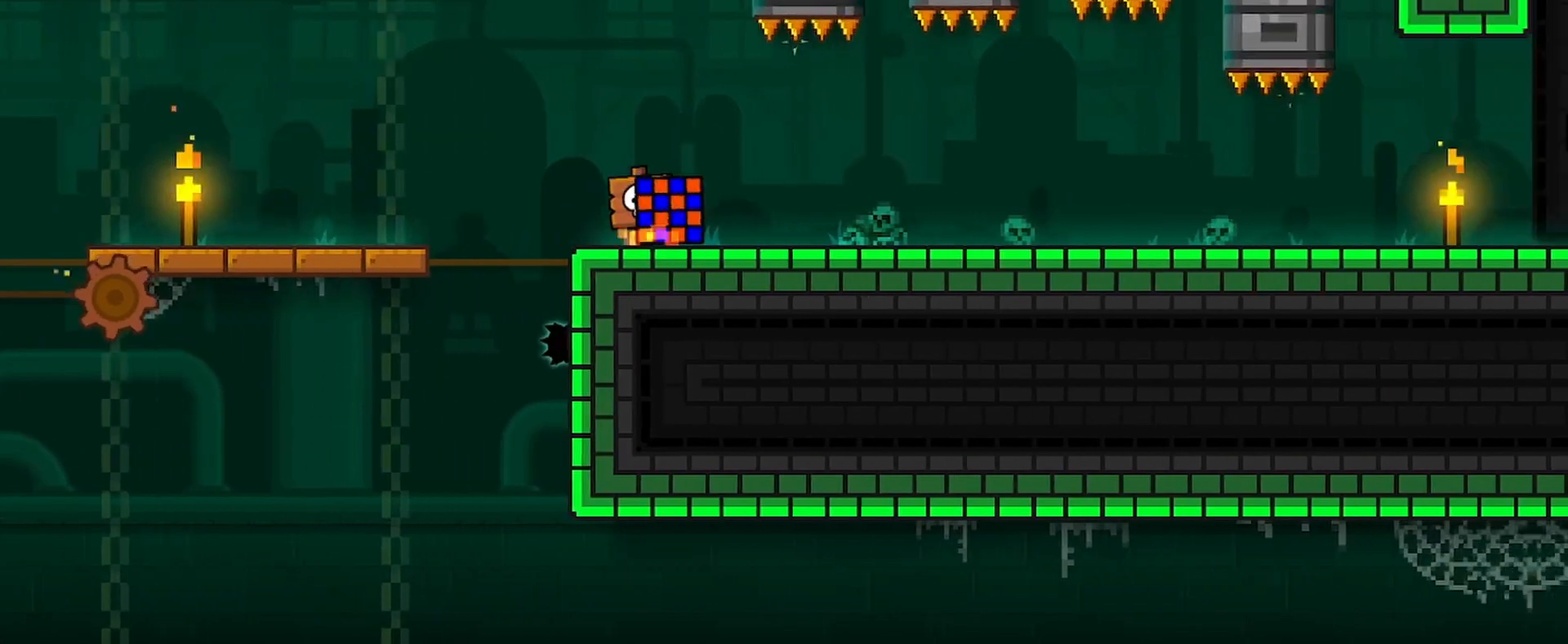
{"keys": ["d"], "mouse": [], "events": []}
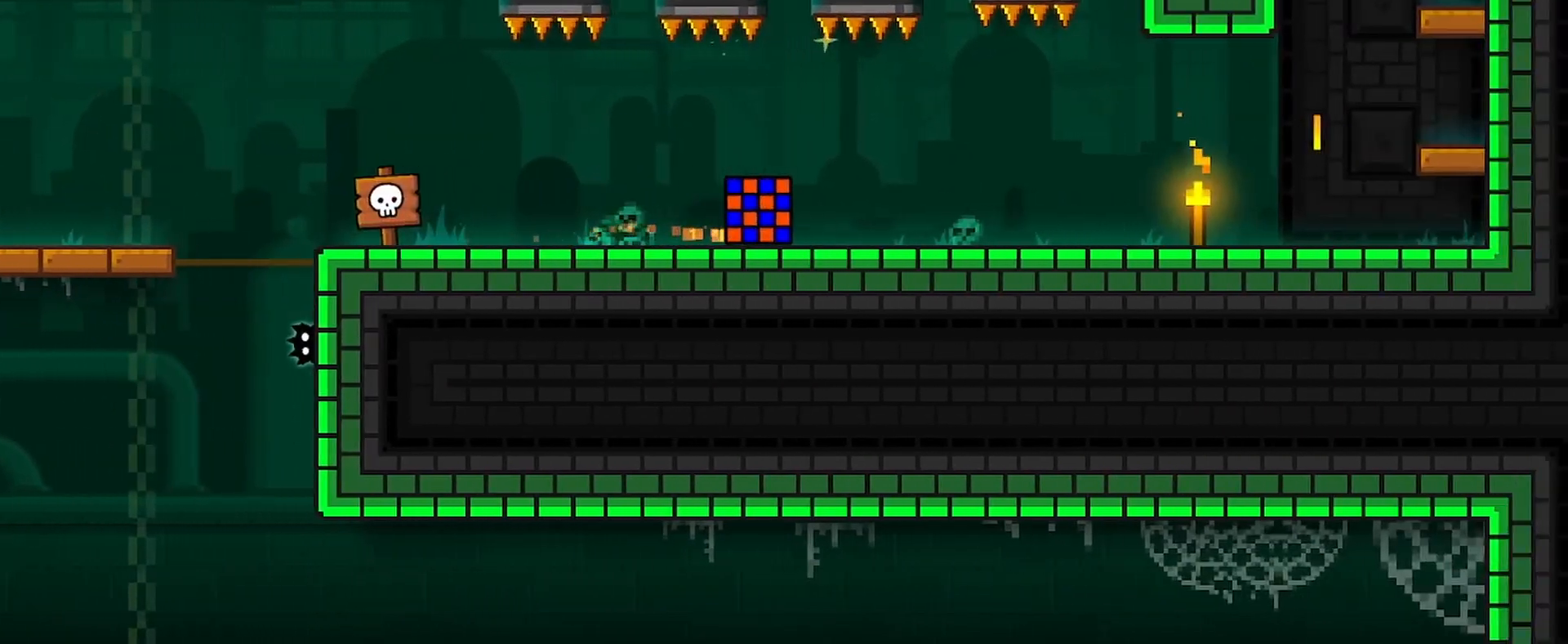
{"keys": ["d"], "mouse": [], "events": []}
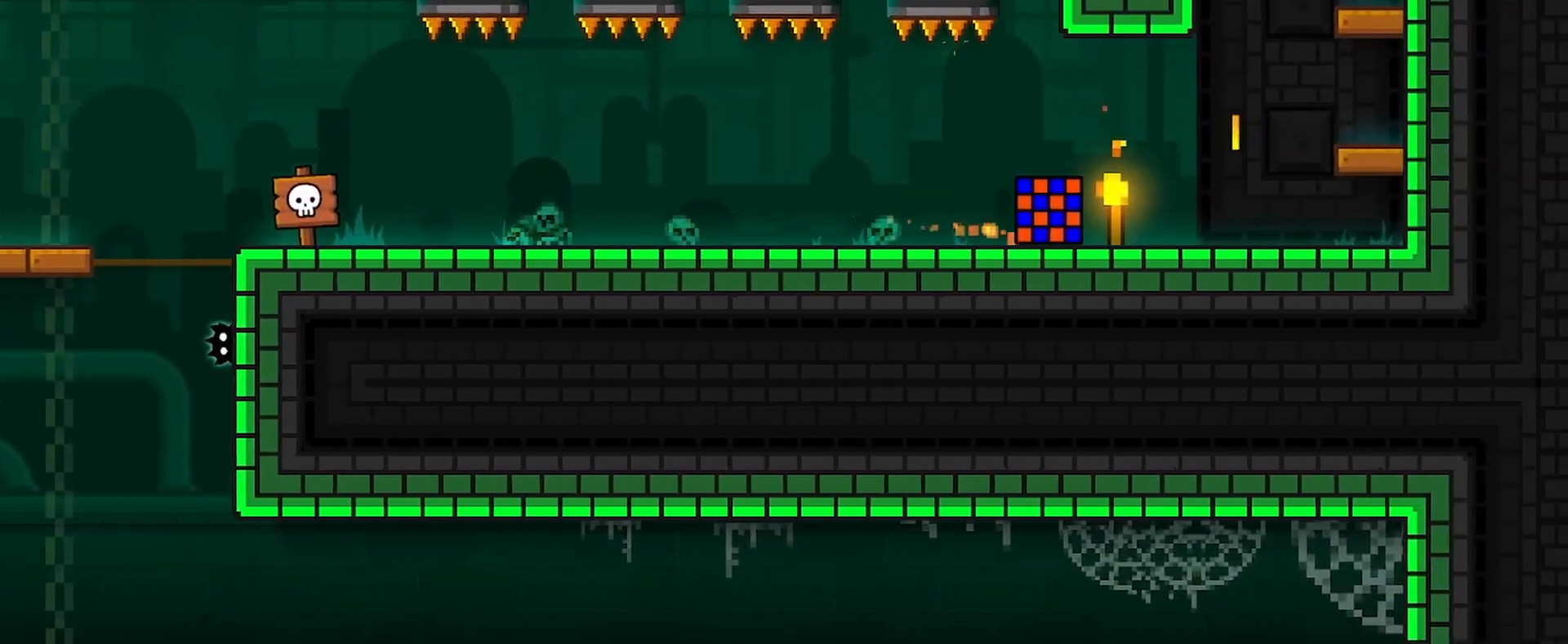
{"keys": ["d"], "mouse": ["left"], "events": [[167, "mouse_left", "down"]]}
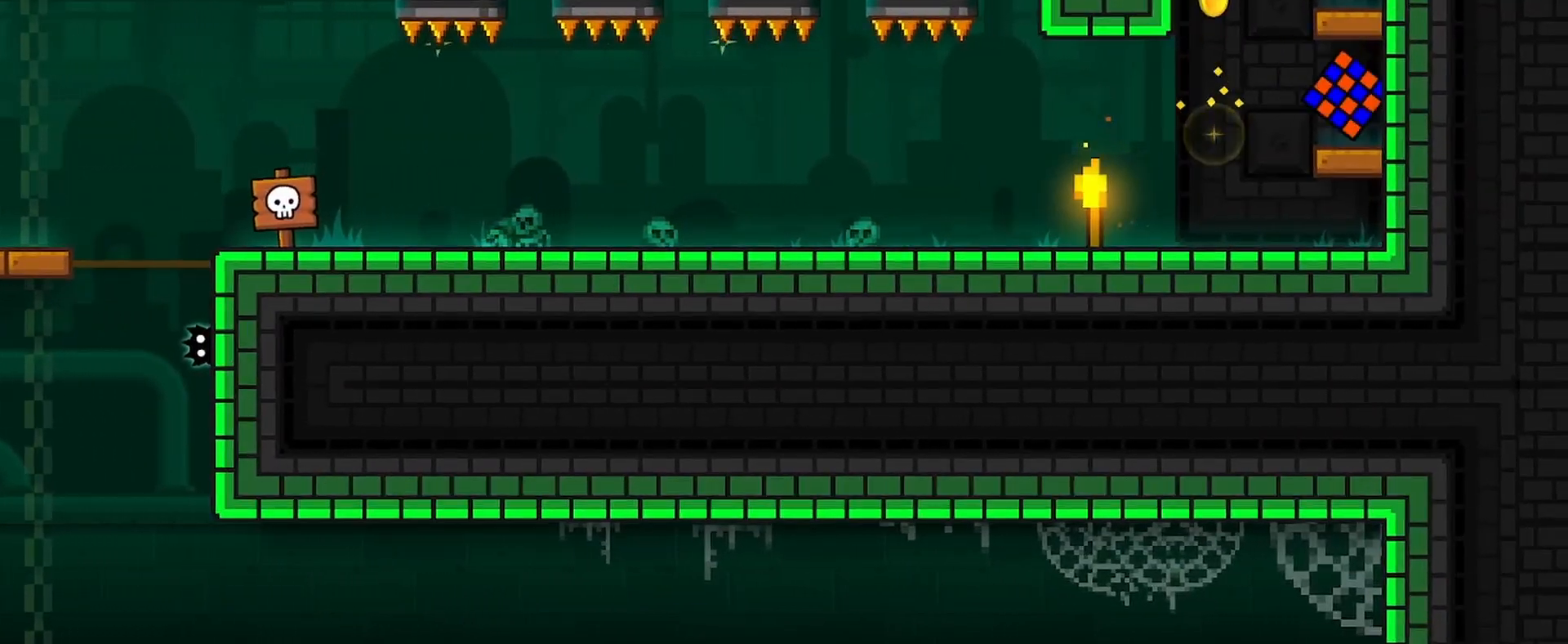
{"keys": ["d"], "mouse": ["left"], "events": [[100, "a", "down"], [133, "d", "up"], [467, "a", "up"], [467, "d", "down"]]}